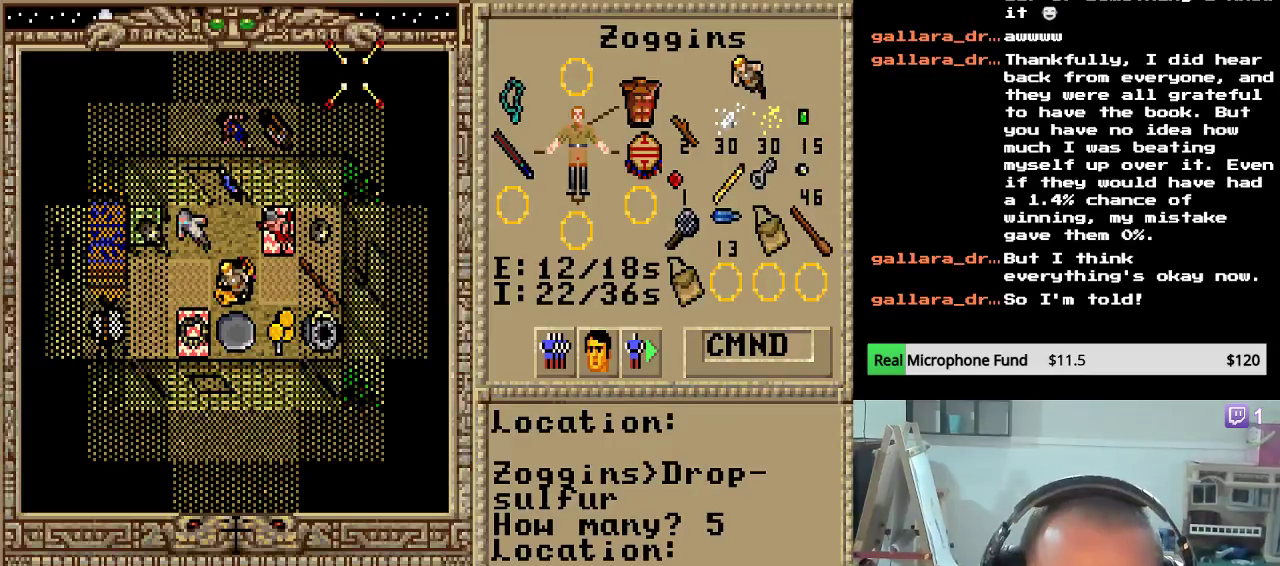
Gameplay with keyboard and mouse; each line is a JSON object with the keys held at the frame after it. "events" lists presses ("down") and releases ("up") of "down", "escape", "left", "right" and "up" between this image and that frame as [ms after this image, input, new state], when the widget could be followed in between. No other keys are recorded. "mouse_move" is the direction in which the mouse moves at that frame (one of eight, or "still"), when it could be read. Mouse buttons are not recorded.
{"keys": [], "mouse_move": "still", "events": [[68, "down", "down"], [221, "down", "up"]]}
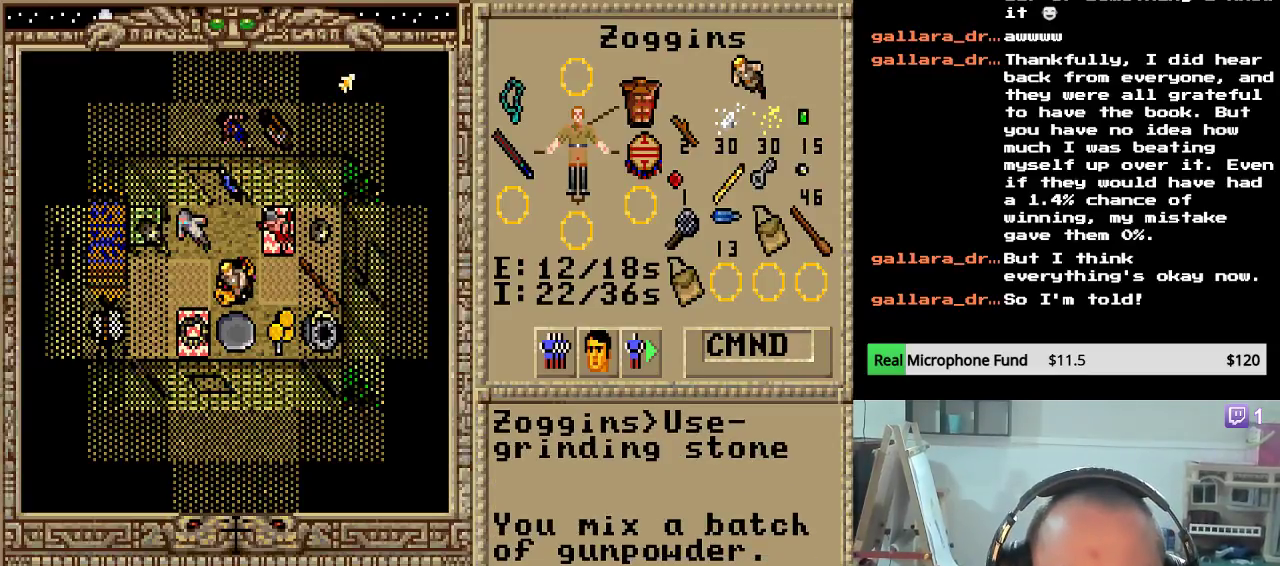
{"keys": [], "mouse_move": "still", "events": []}
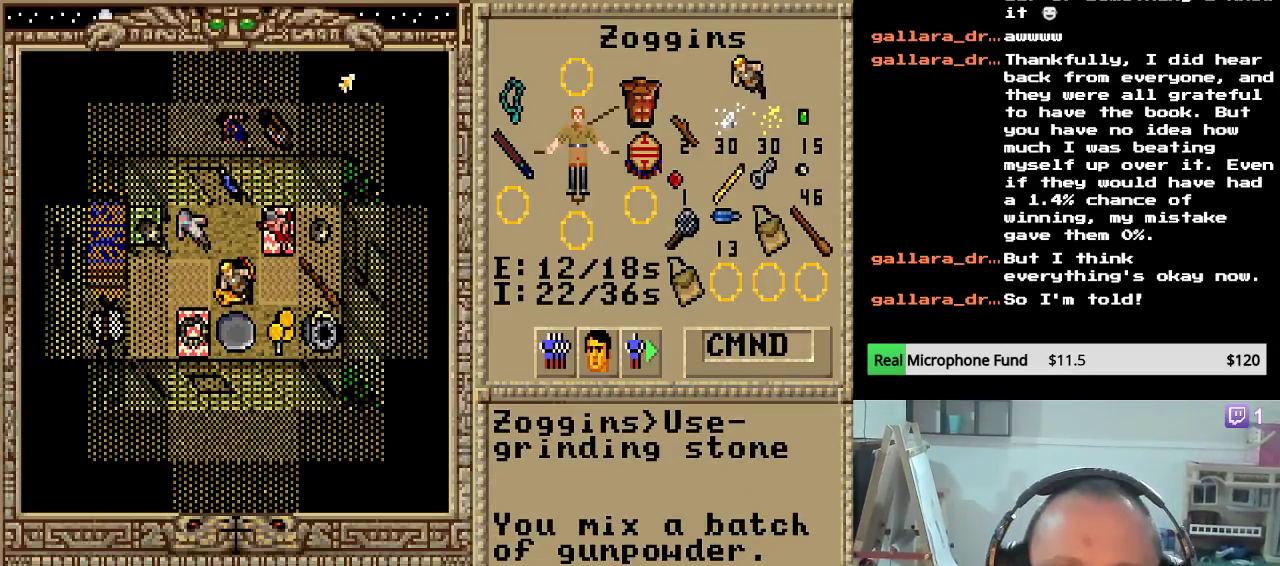
{"keys": [], "mouse_move": "still", "events": []}
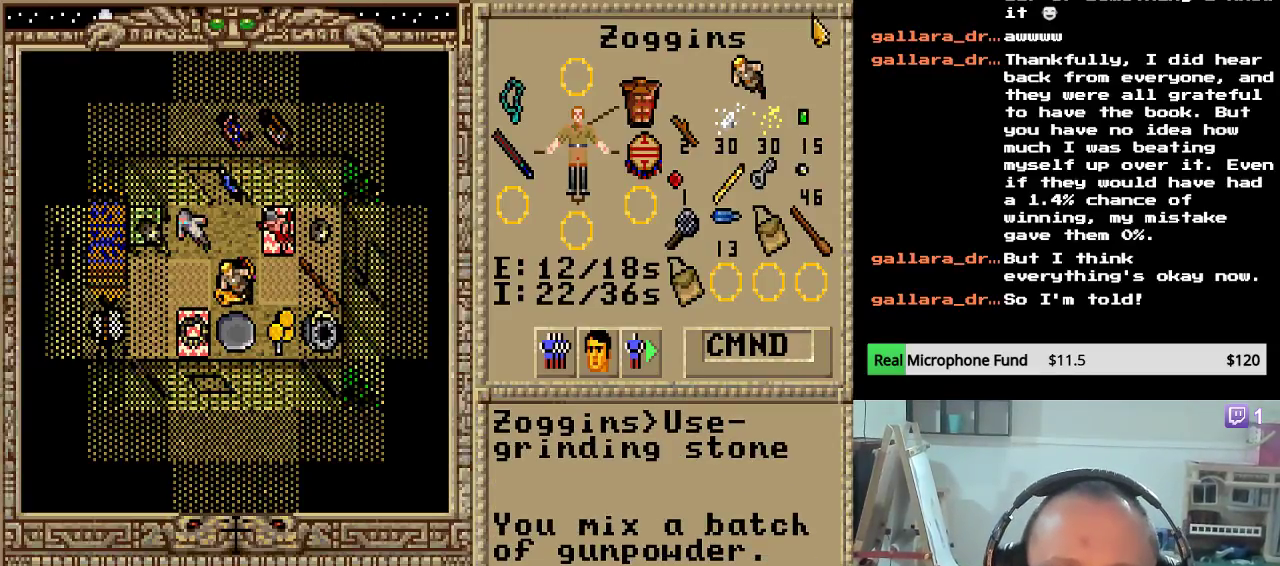
{"keys": [], "mouse_move": "still", "events": []}
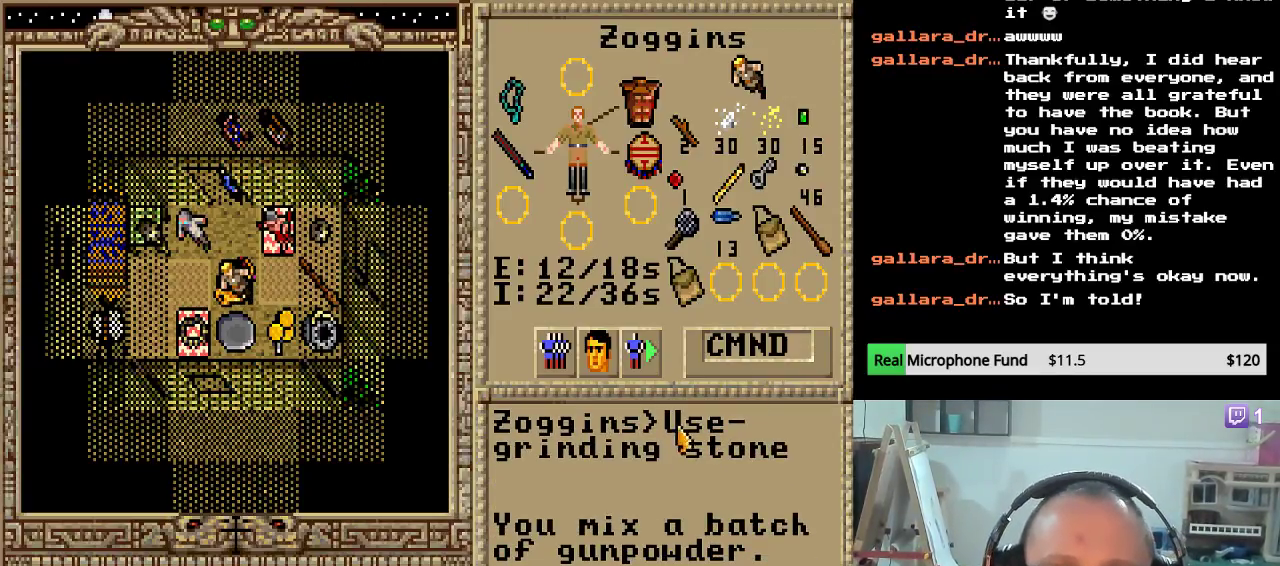
{"keys": [], "mouse_move": "still", "events": []}
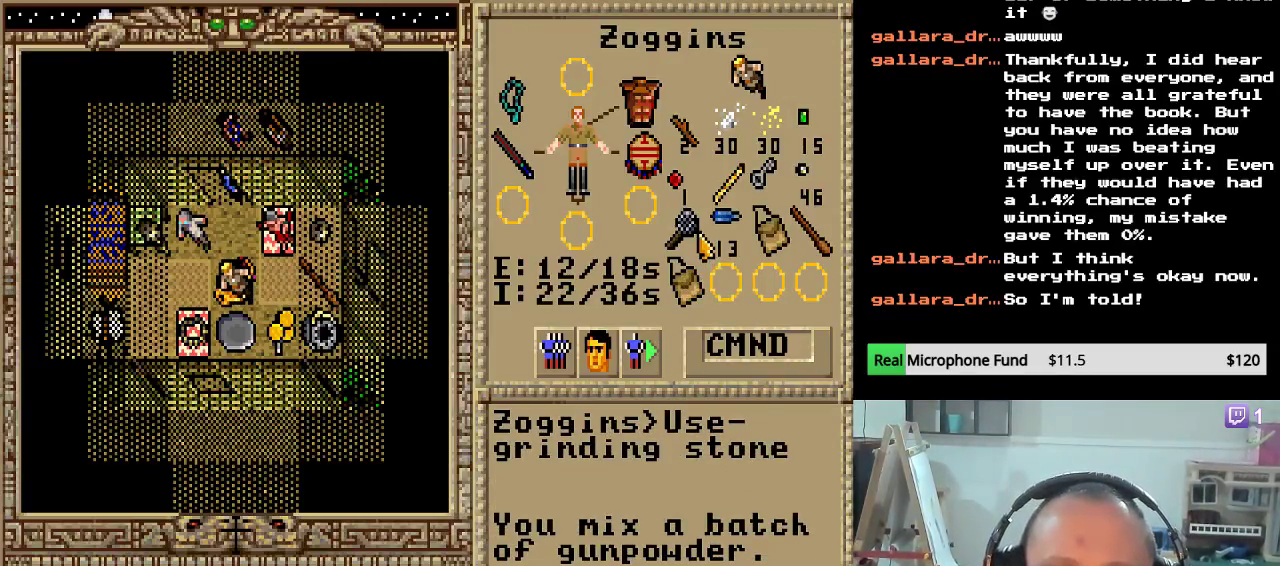
{"keys": [], "mouse_move": "still", "events": []}
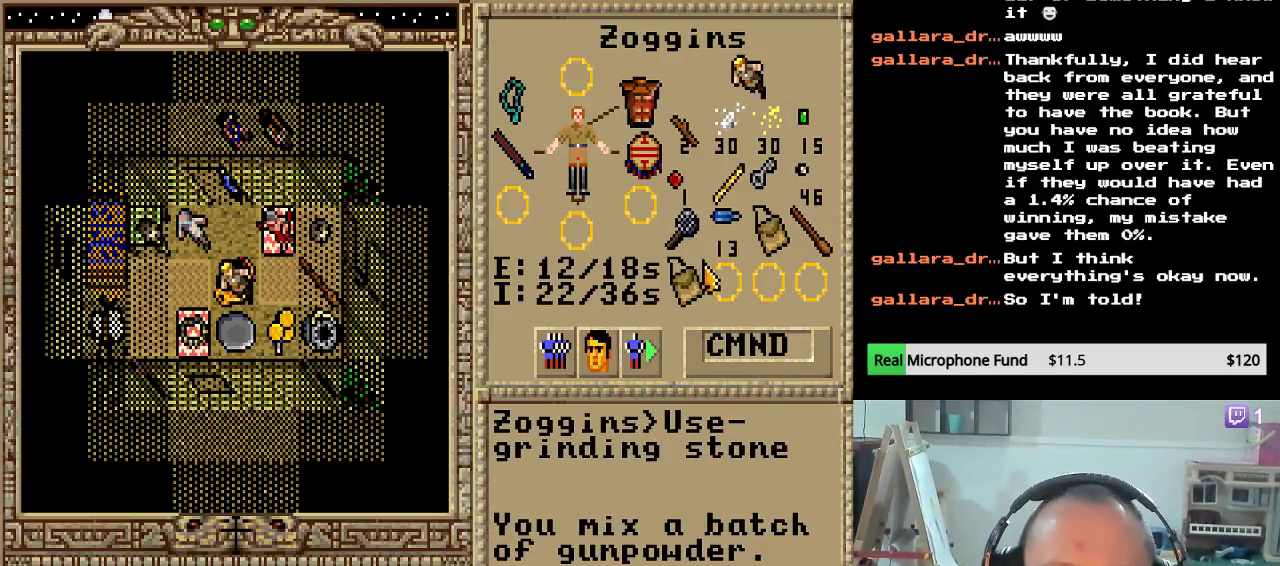
{"keys": [], "mouse_move": "still", "events": []}
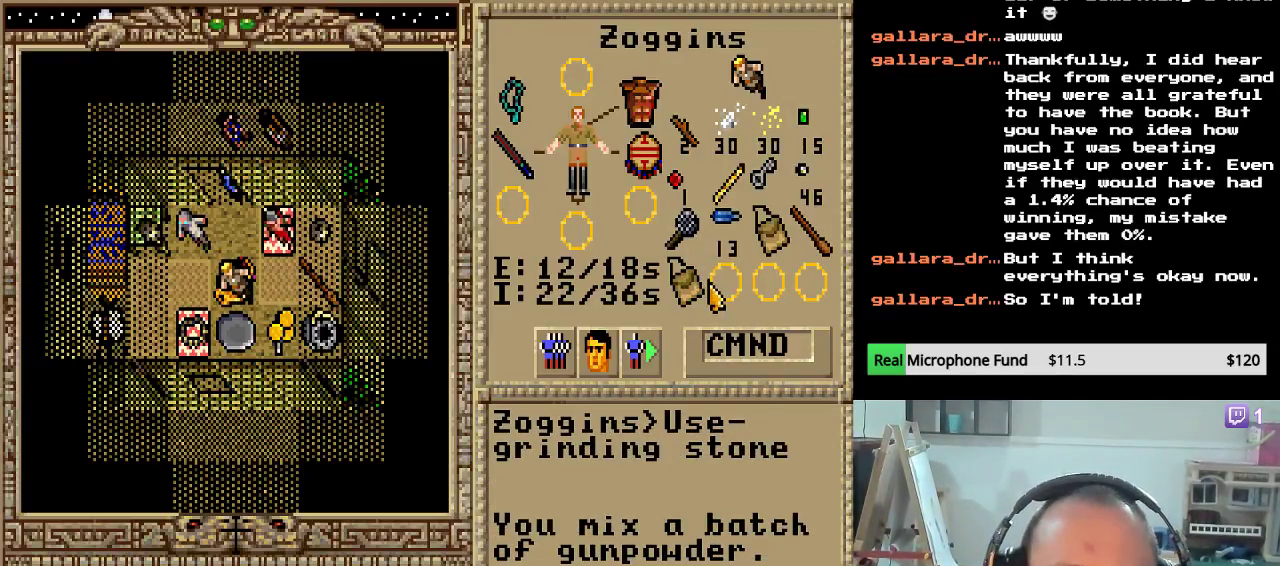
{"keys": [], "mouse_move": "still", "events": []}
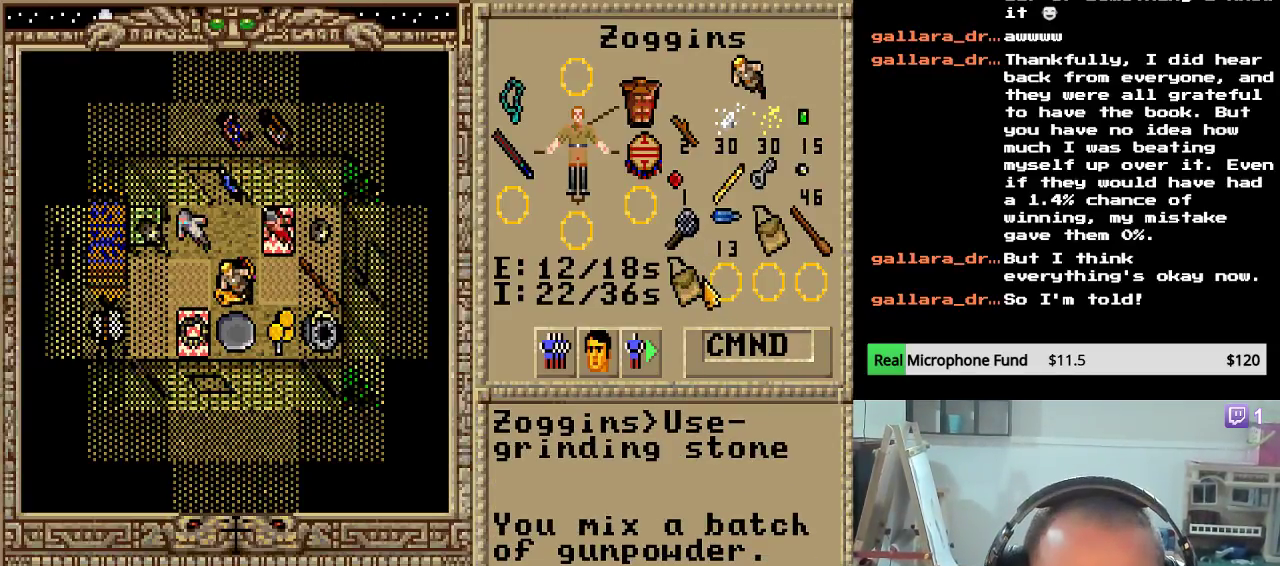
{"keys": [], "mouse_move": "still", "events": [[170, "down", "down"], [323, "down", "up"]]}